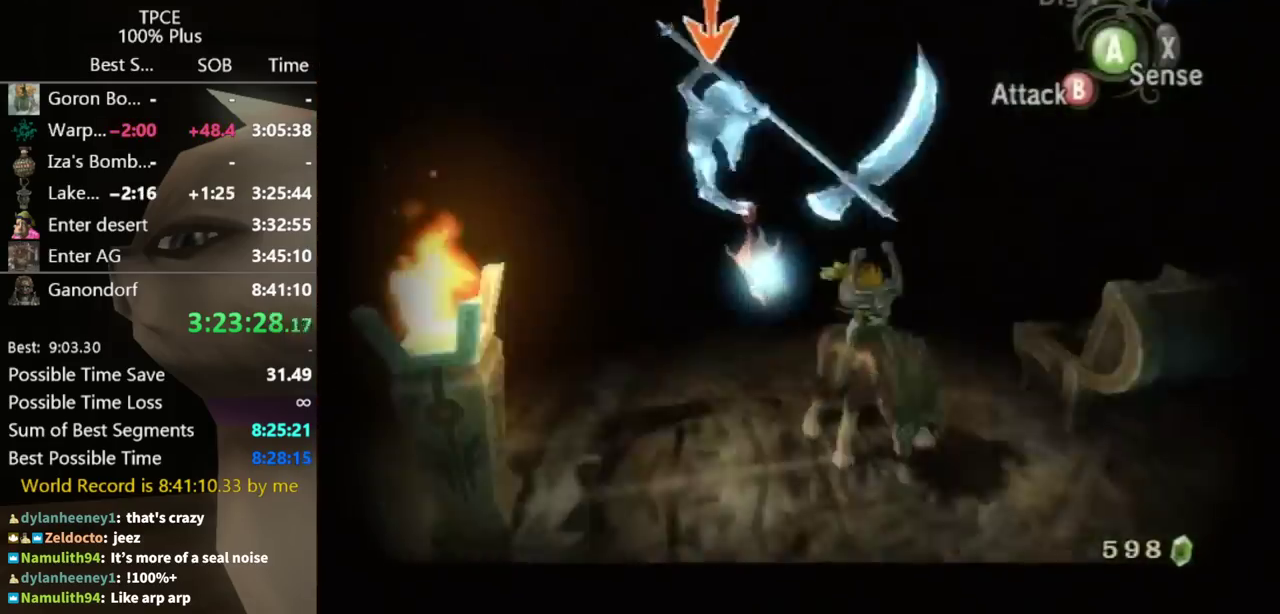
Gameplay with a controller (Nintendo layout); each line is a JSON object with the inputs held at the frame after it. "events" lists button and stick changes between this image and that frame as [ms after this image, input, new state], when the widget could be followed in between. Not read: L3 R3.
{"buttons": [], "left_stick": "center", "right_stick": "center", "events": [[33, "B", "up"], [233, "left_stick", "center"], [300, "L1", "up"]]}
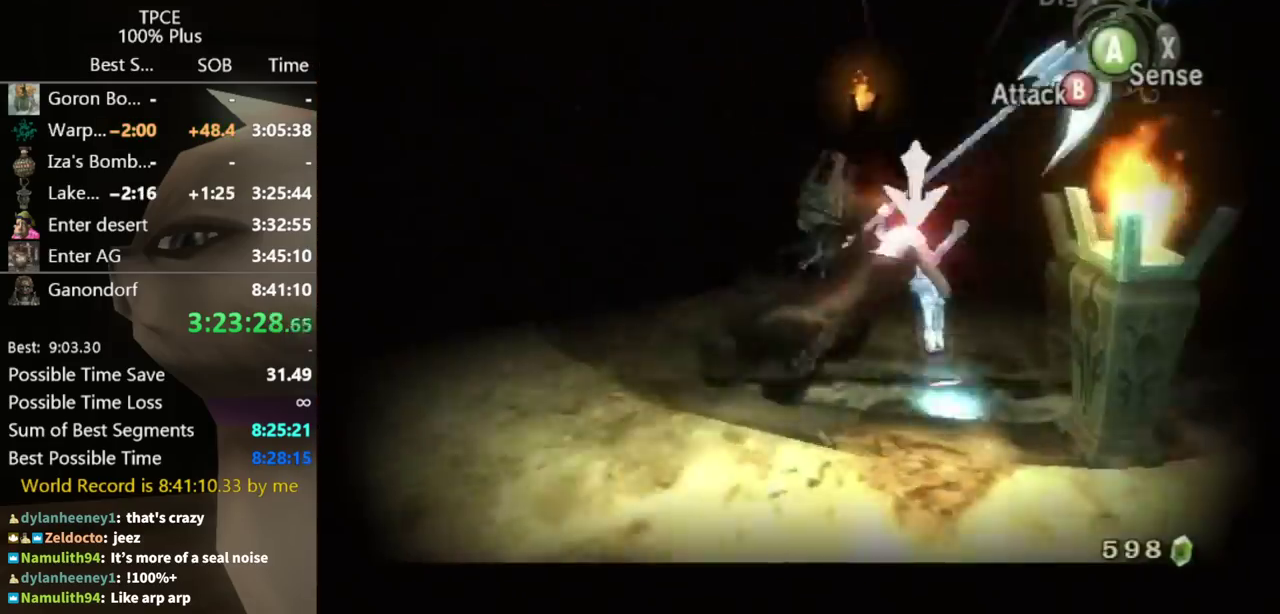
{"buttons": [], "left_stick": "up-right", "right_stick": "center", "events": [[100, "left_stick", "down-right"], [300, "left_stick", "right"], [367, "left_stick", "up-right"]]}
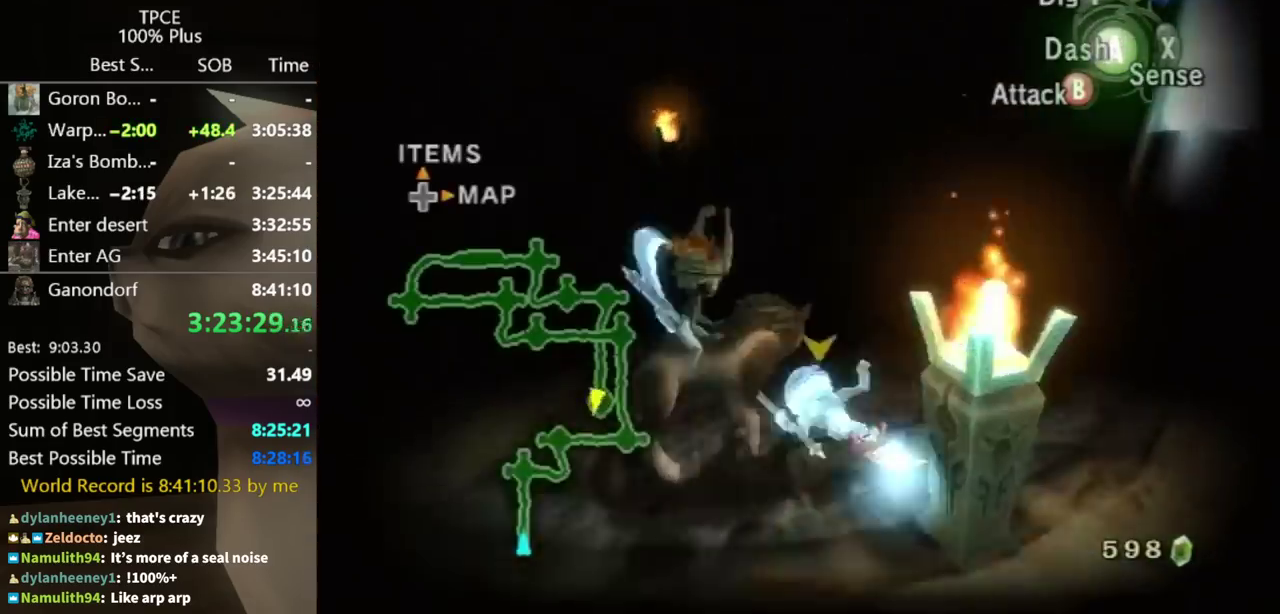
{"buttons": [], "left_stick": "up", "right_stick": "right", "events": [[233, "right_stick", "right"], [300, "left_stick", "right"], [433, "left_stick", "up-right"], [500, "left_stick", "up"]]}
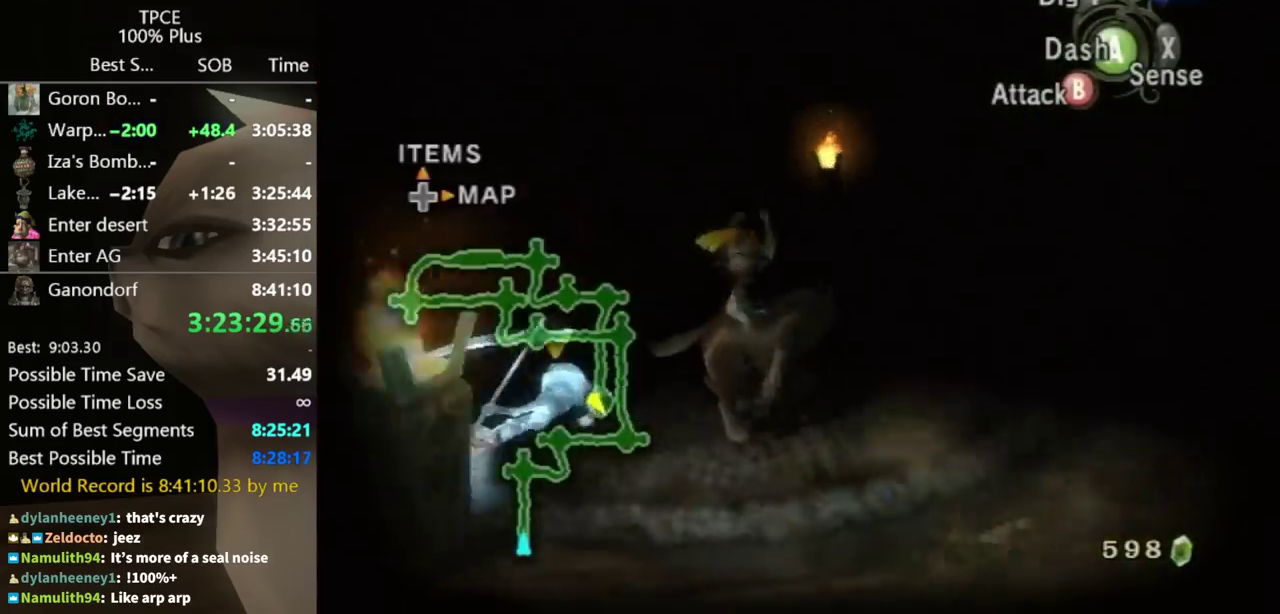
{"buttons": [], "left_stick": "center", "right_stick": "center", "events": [[100, "left_stick", "left"], [133, "right_stick", "center"], [200, "L1", "down"], [200, "left_stick", "center"], [233, "A", "down"], [400, "A", "up"], [467, "L1", "up"]]}
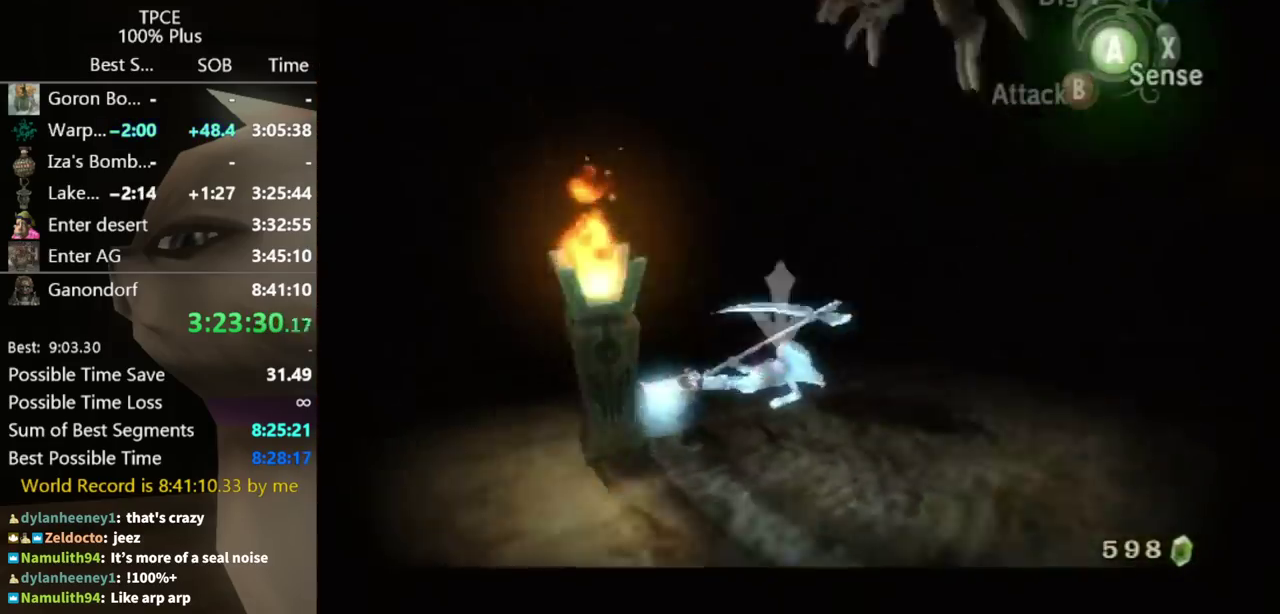
{"buttons": [], "left_stick": "center", "right_stick": "center", "events": [[67, "X", "down"], [133, "X", "up"]]}
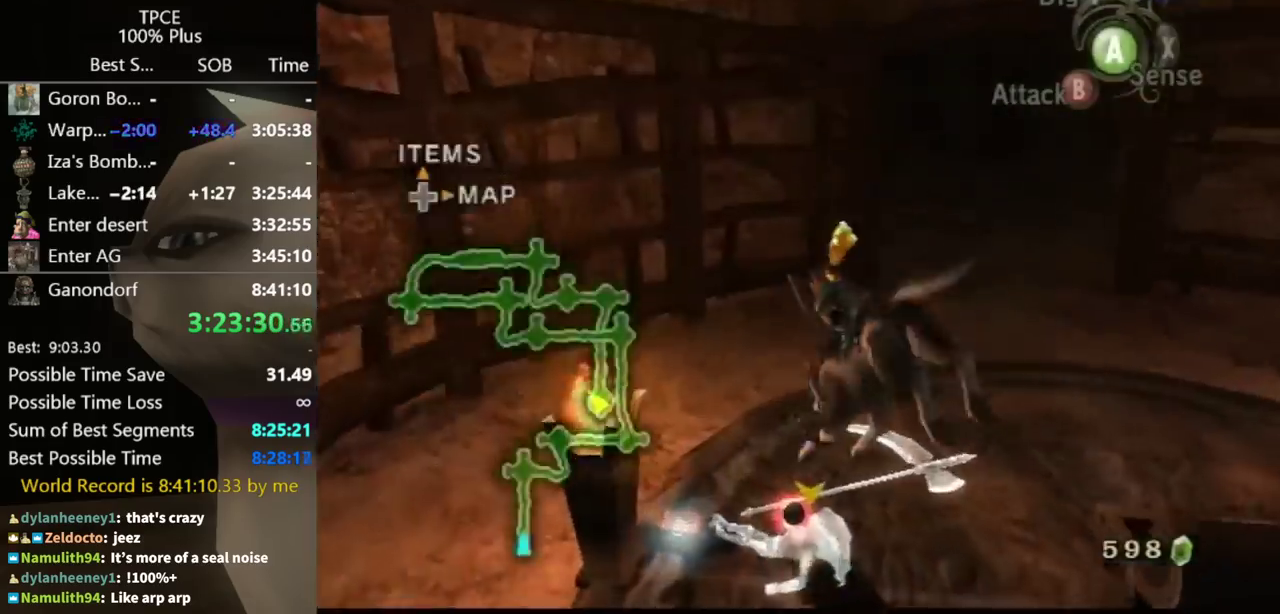
{"buttons": [], "left_stick": "center", "right_stick": "left", "events": [[33, "right_stick", "left"]]}
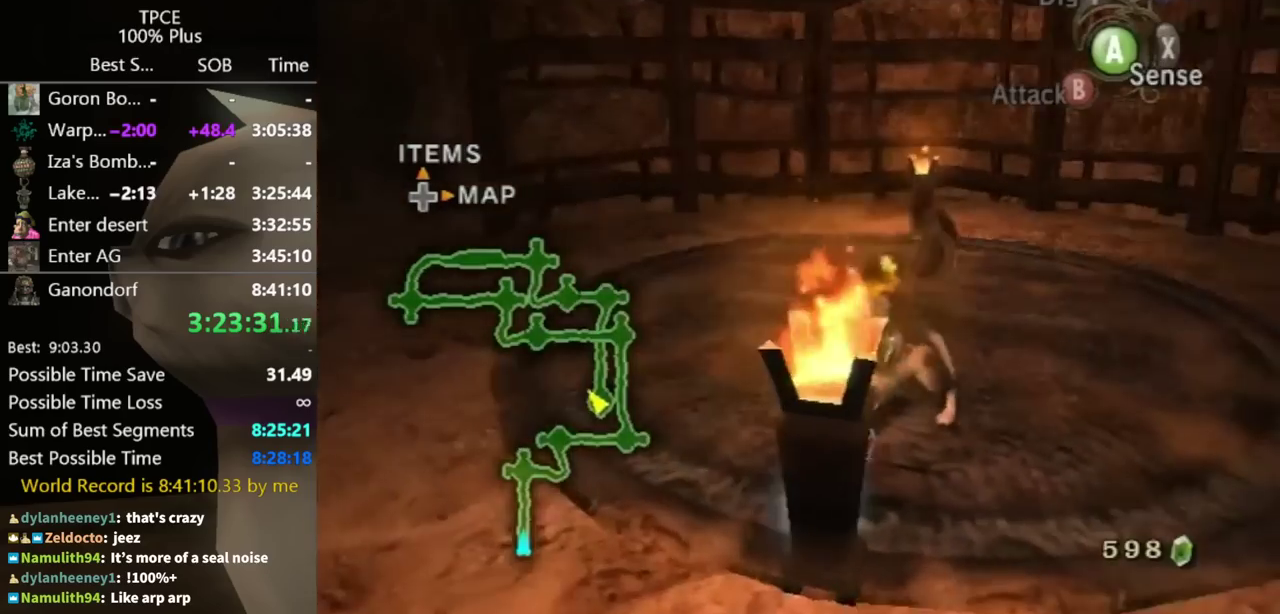
{"buttons": [], "left_stick": "center", "right_stick": "center", "events": [[33, "right_stick", "center"]]}
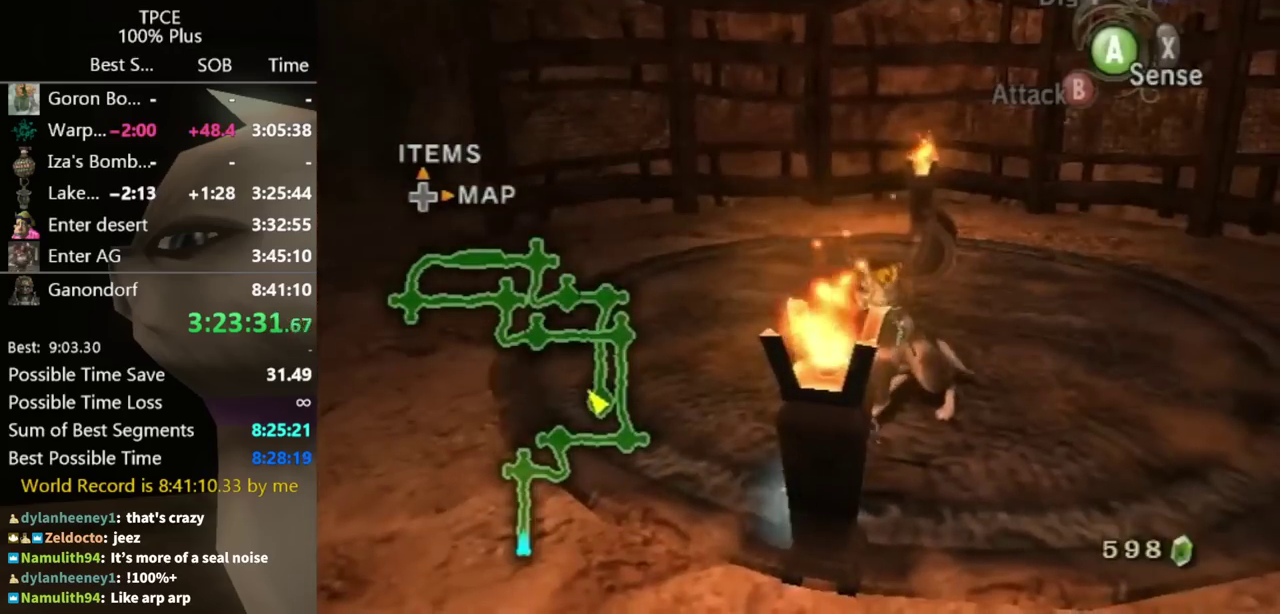
{"buttons": [], "left_stick": "center", "right_stick": "center", "events": []}
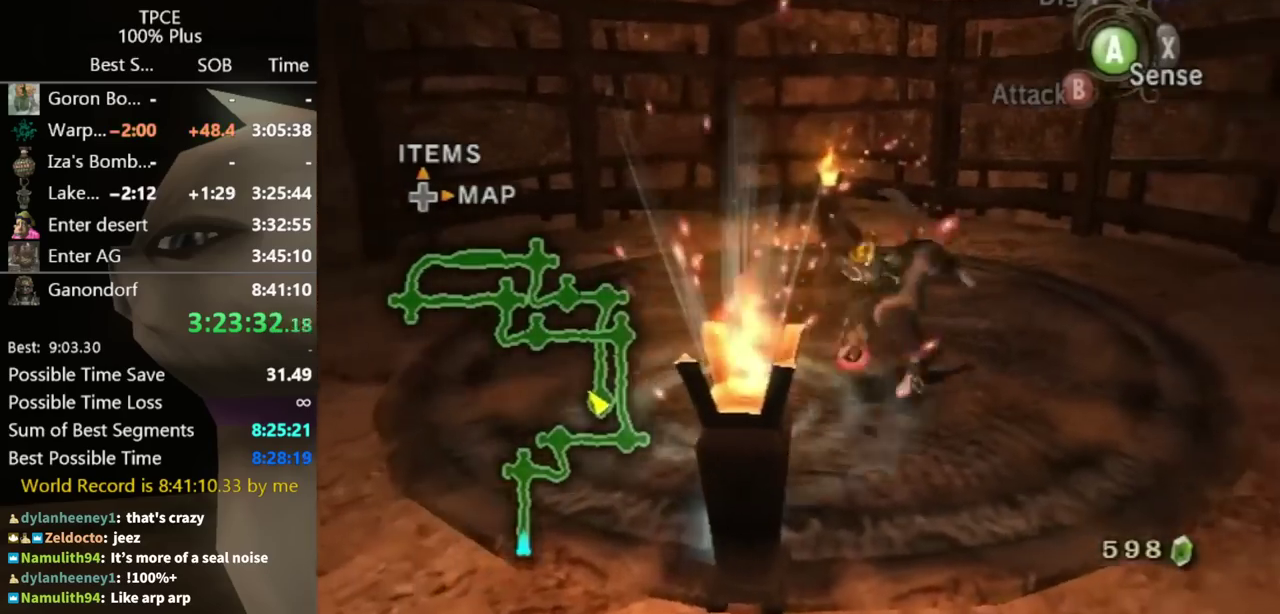
{"buttons": [], "left_stick": "center", "right_stick": "center", "events": []}
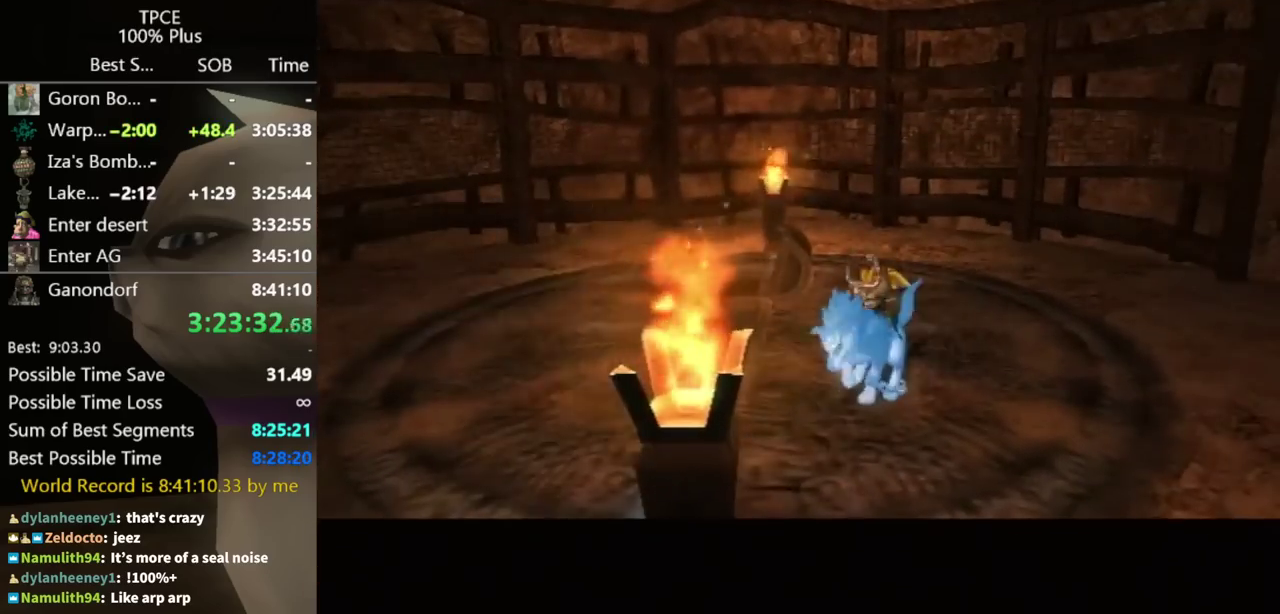
{"buttons": [], "left_stick": "center", "right_stick": "center", "events": []}